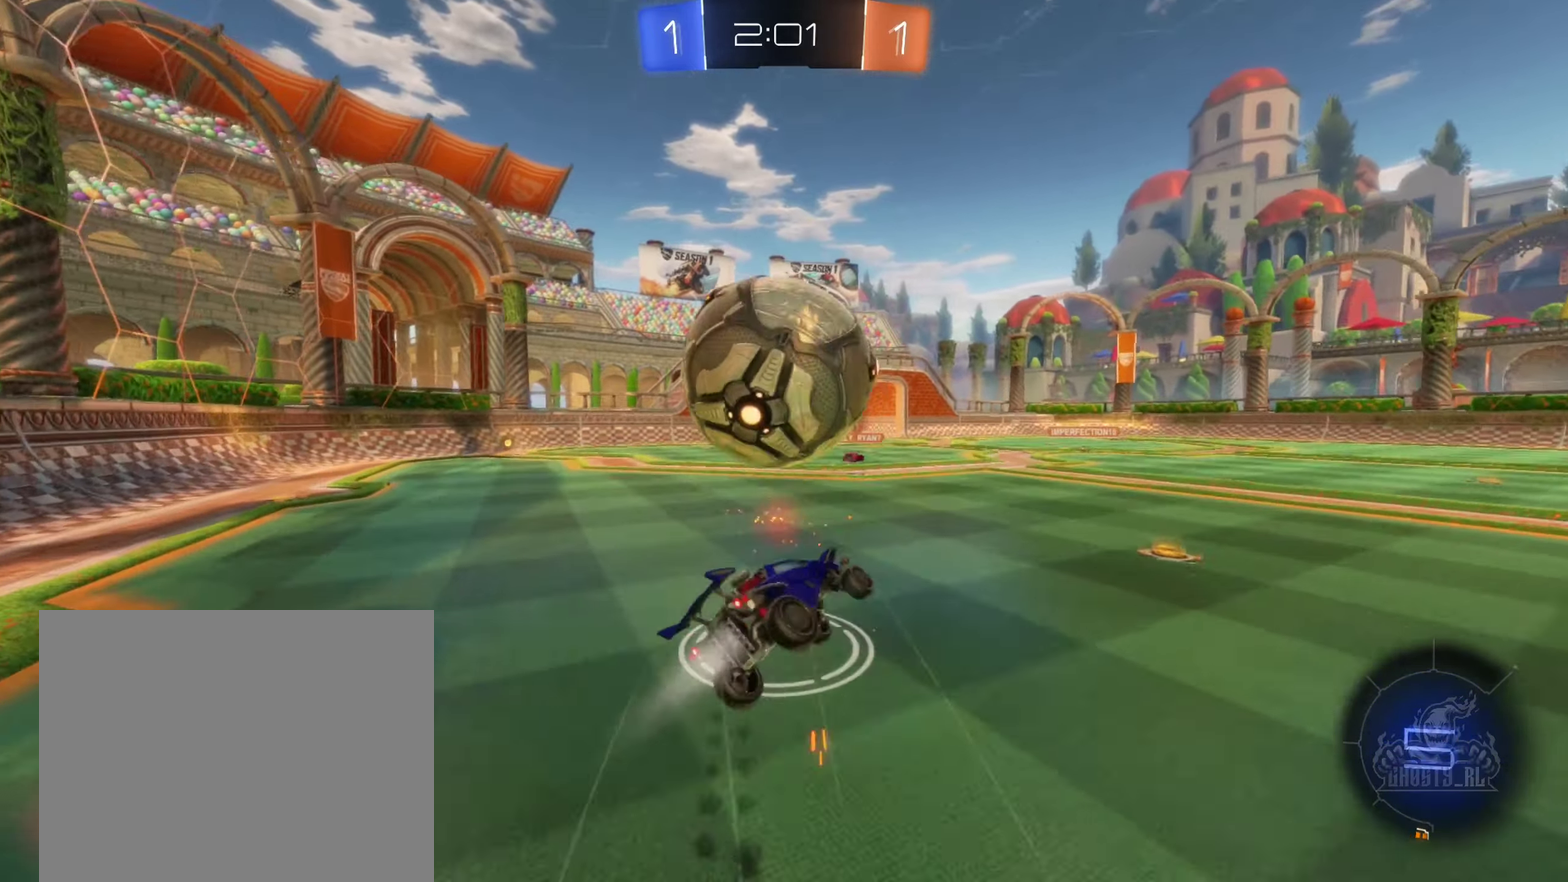
Gameplay with a controller (Xbox layout); each line is a JSON object with the inputs held at the frame after it. "events" lists button and stick changes between this image and that frame as [ms after this image, input, new state], when the widget could be followed in between. Not read: HOME.
{"buttons": ["L1", "R2"], "left_stick": "left", "right_stick": "center"}
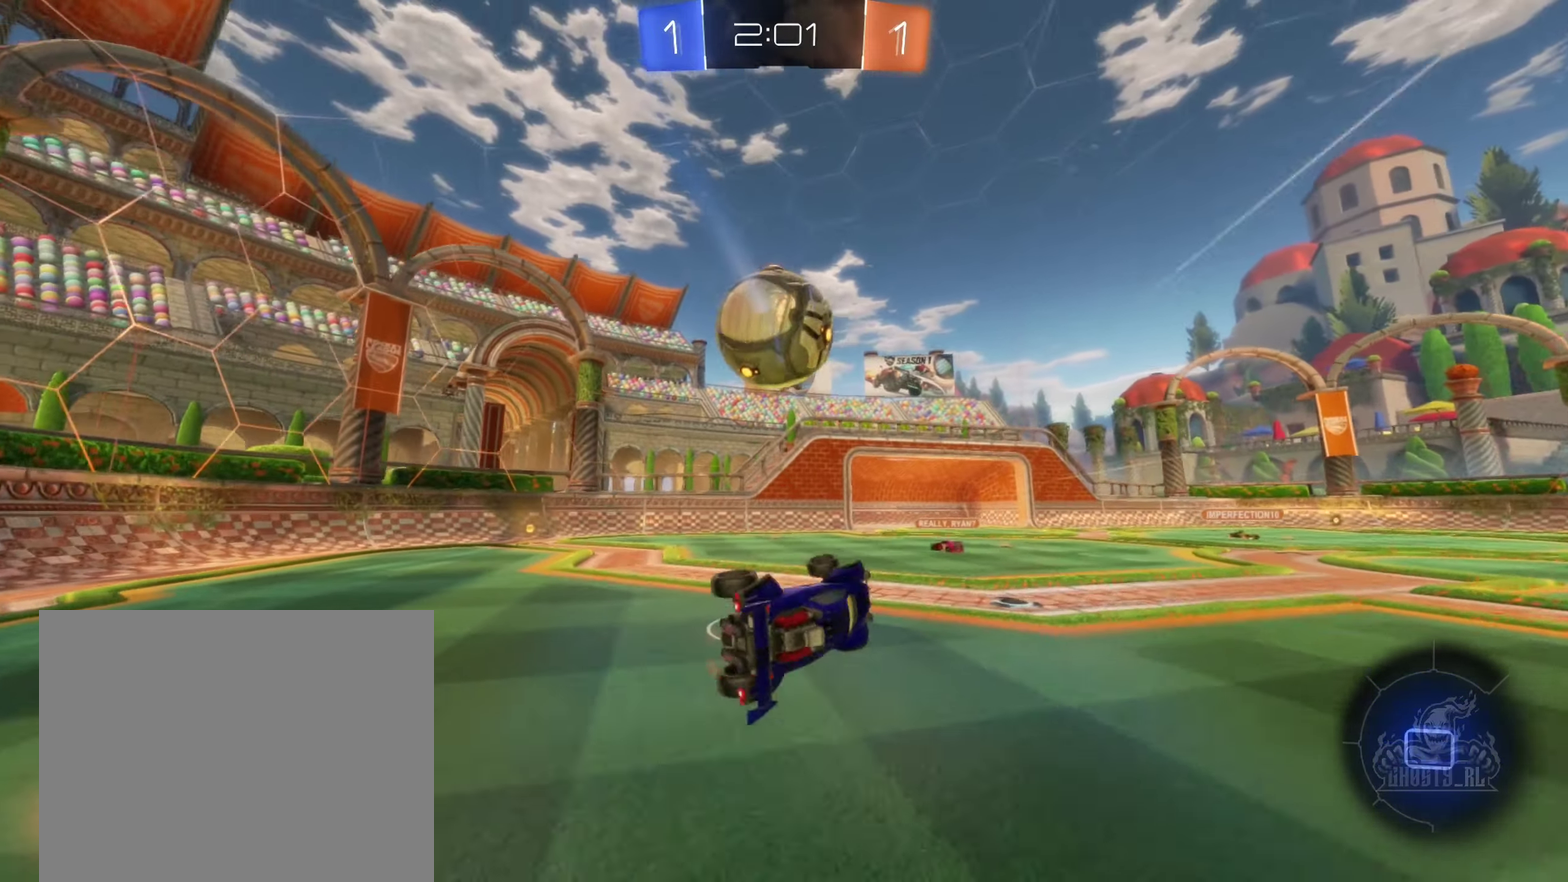
{"buttons": ["R2"], "left_stick": "left", "right_stick": "center", "events": [[100, "L1", "up"], [133, "left_stick", "center"], [183, "Y", "down"], [266, "left_stick", "left"], [316, "Y", "up"]]}
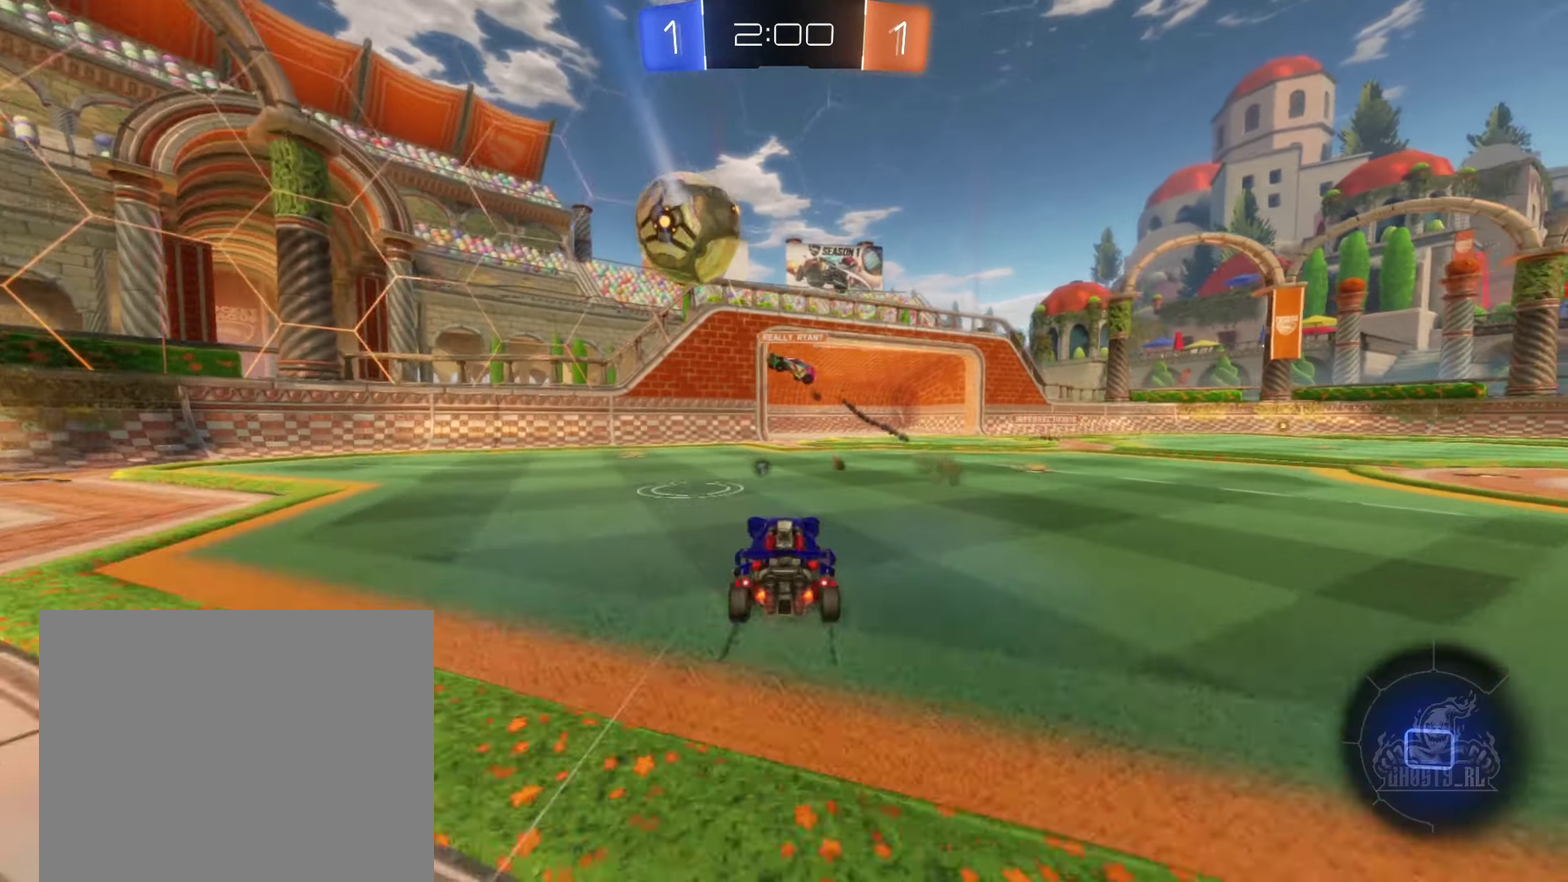
{"buttons": ["Y", "R2"], "left_stick": "left", "right_stick": "center", "events": [[33, "L1", "down"], [183, "L1", "up"], [466, "Y", "down"]]}
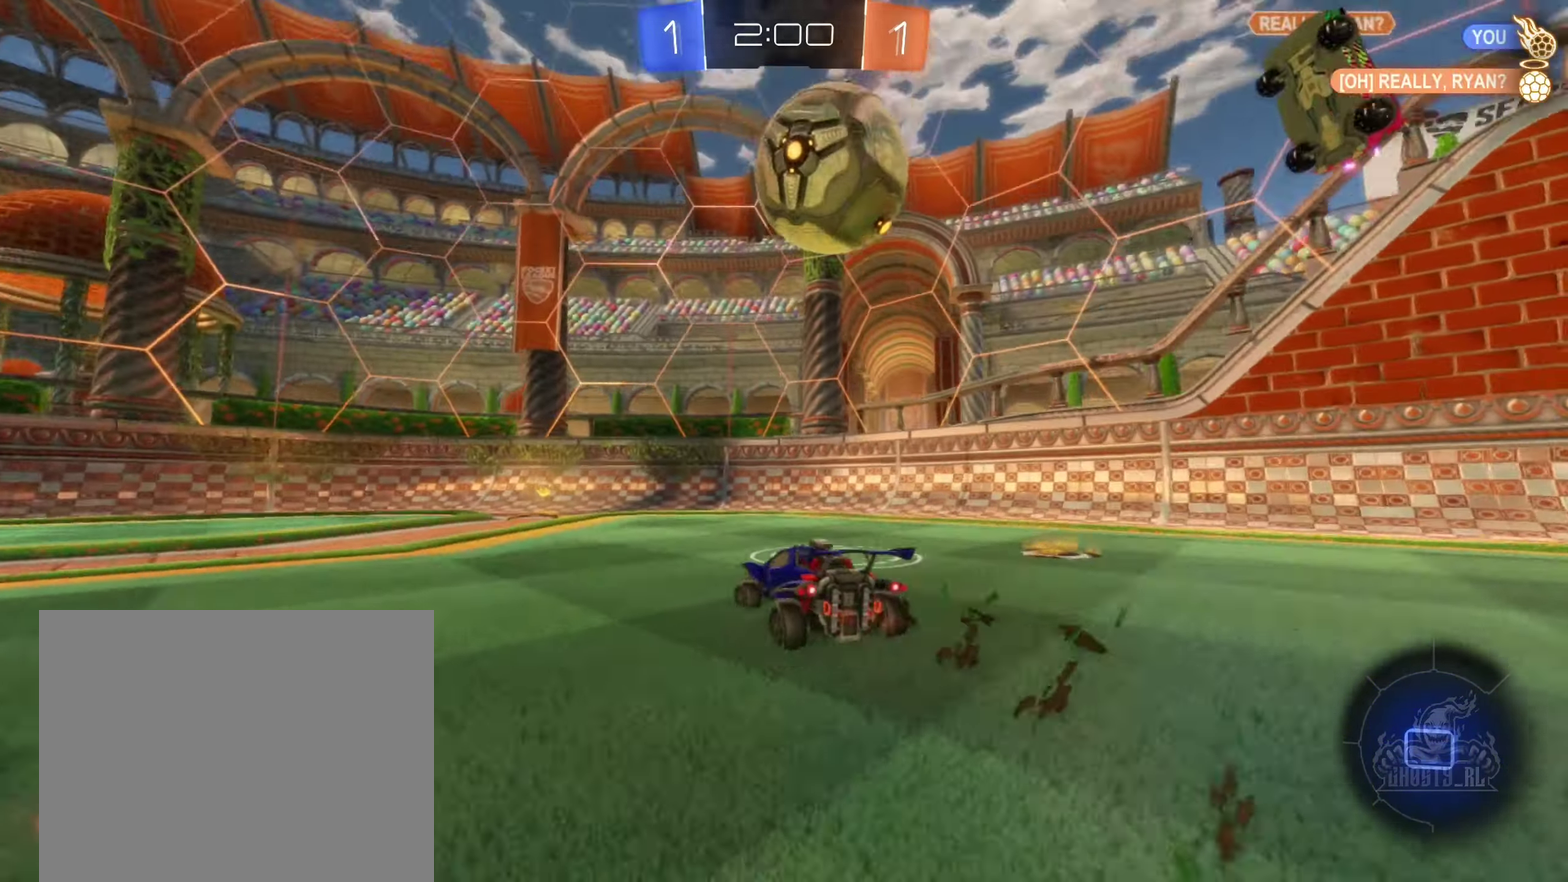
{"buttons": ["R2"], "left_stick": "center", "right_stick": "center", "events": [[33, "Y", "up"], [33, "left_stick", "center"]]}
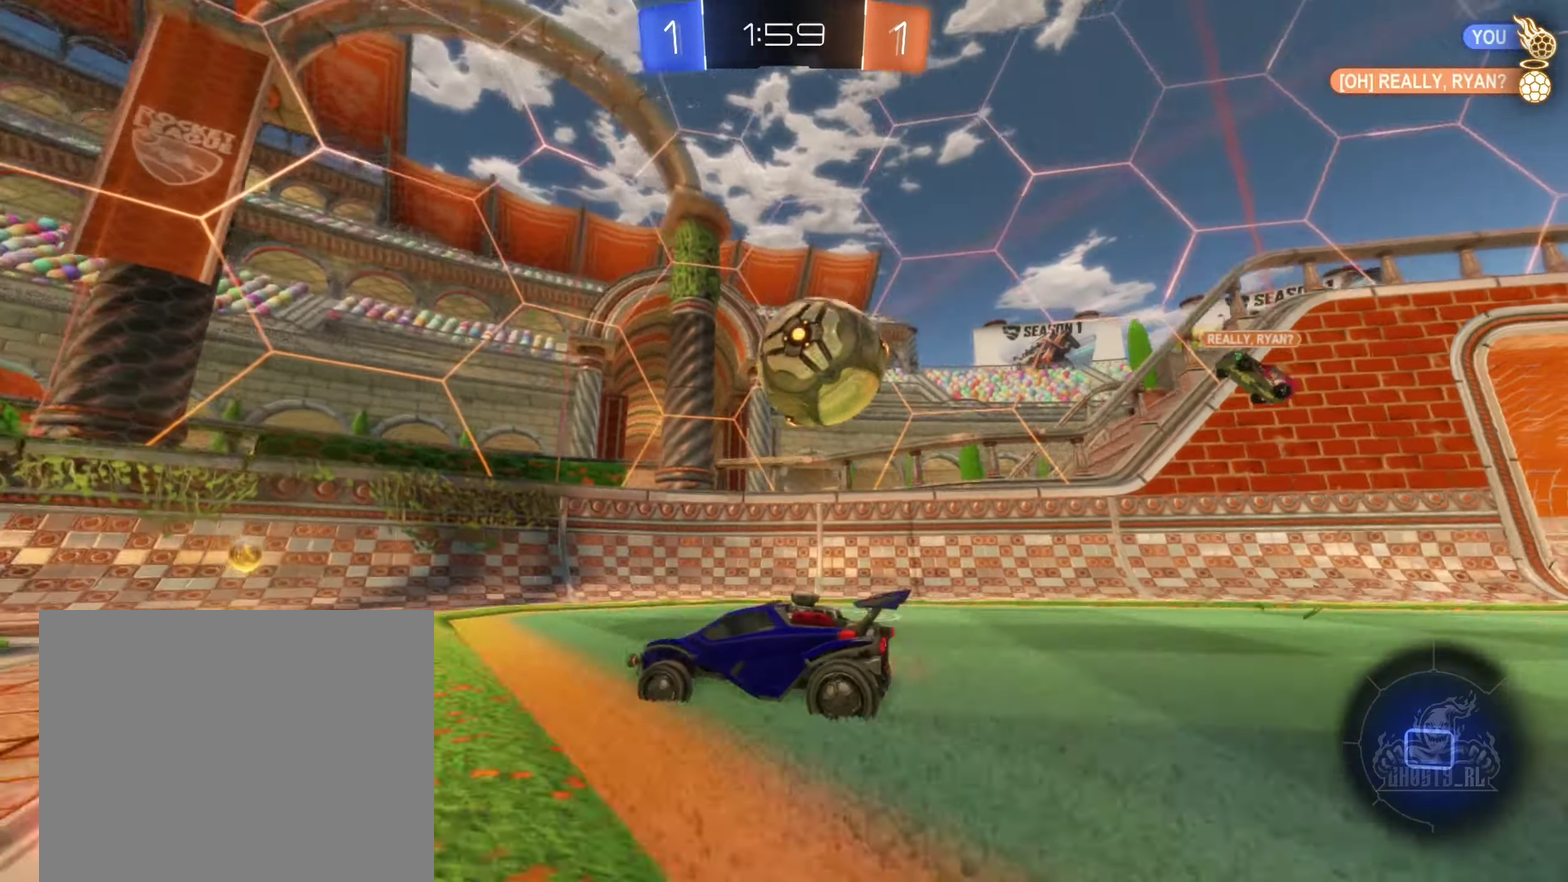
{"buttons": [], "left_stick": "right", "right_stick": "center", "events": [[100, "left_stick", "right"], [483, "R2", "up"]]}
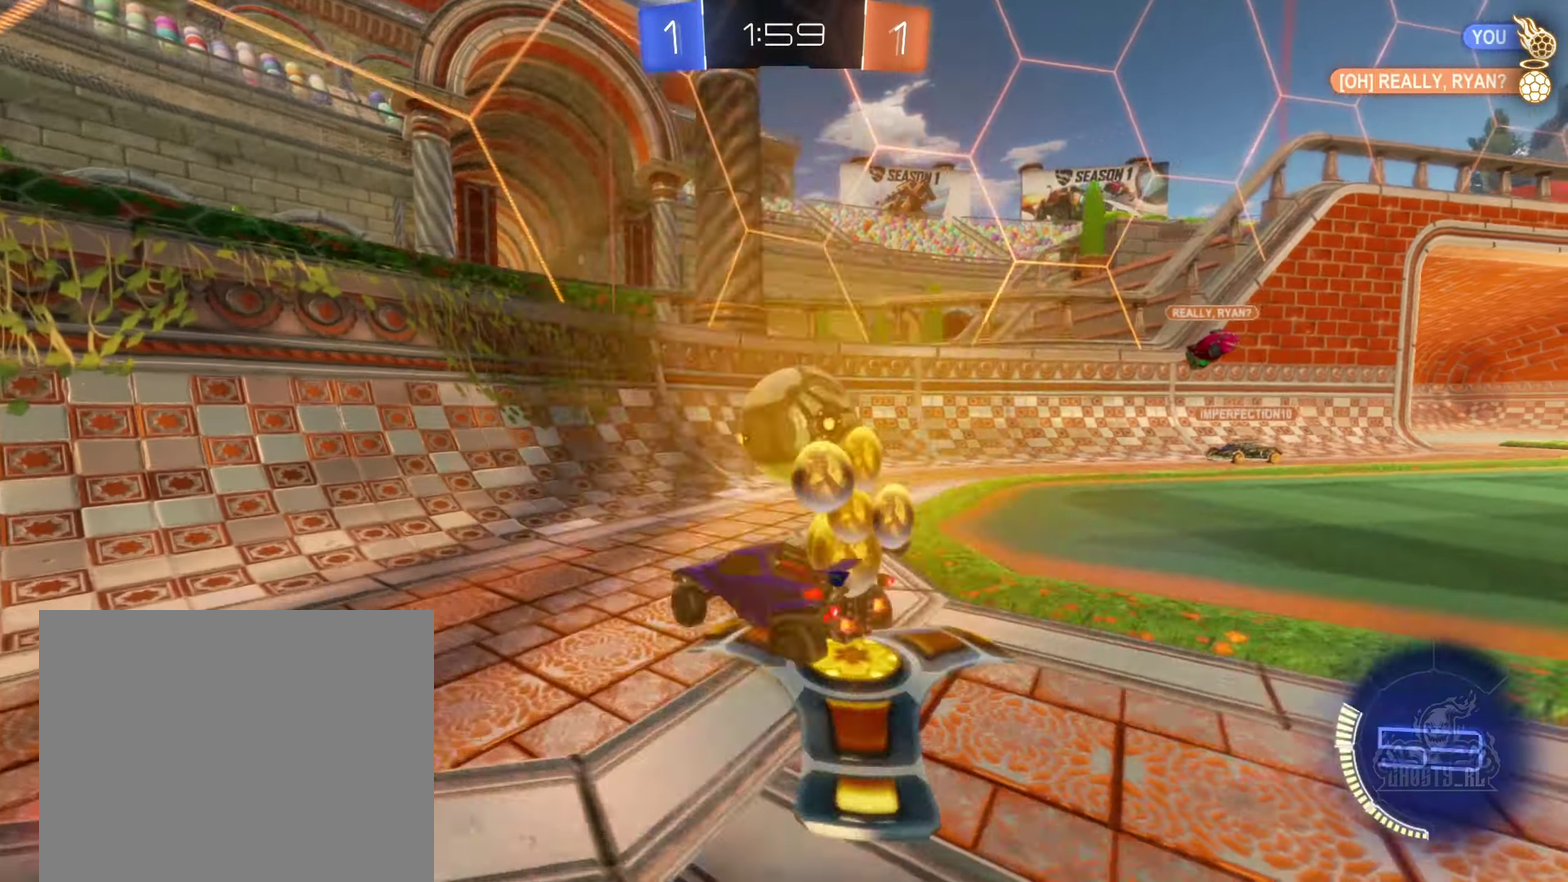
{"buttons": ["R2"], "left_stick": "right", "right_stick": "center", "events": [[16, "left_stick", "down-right"], [150, "left_stick", "down-left"], [233, "R2", "down"], [416, "left_stick", "right"]]}
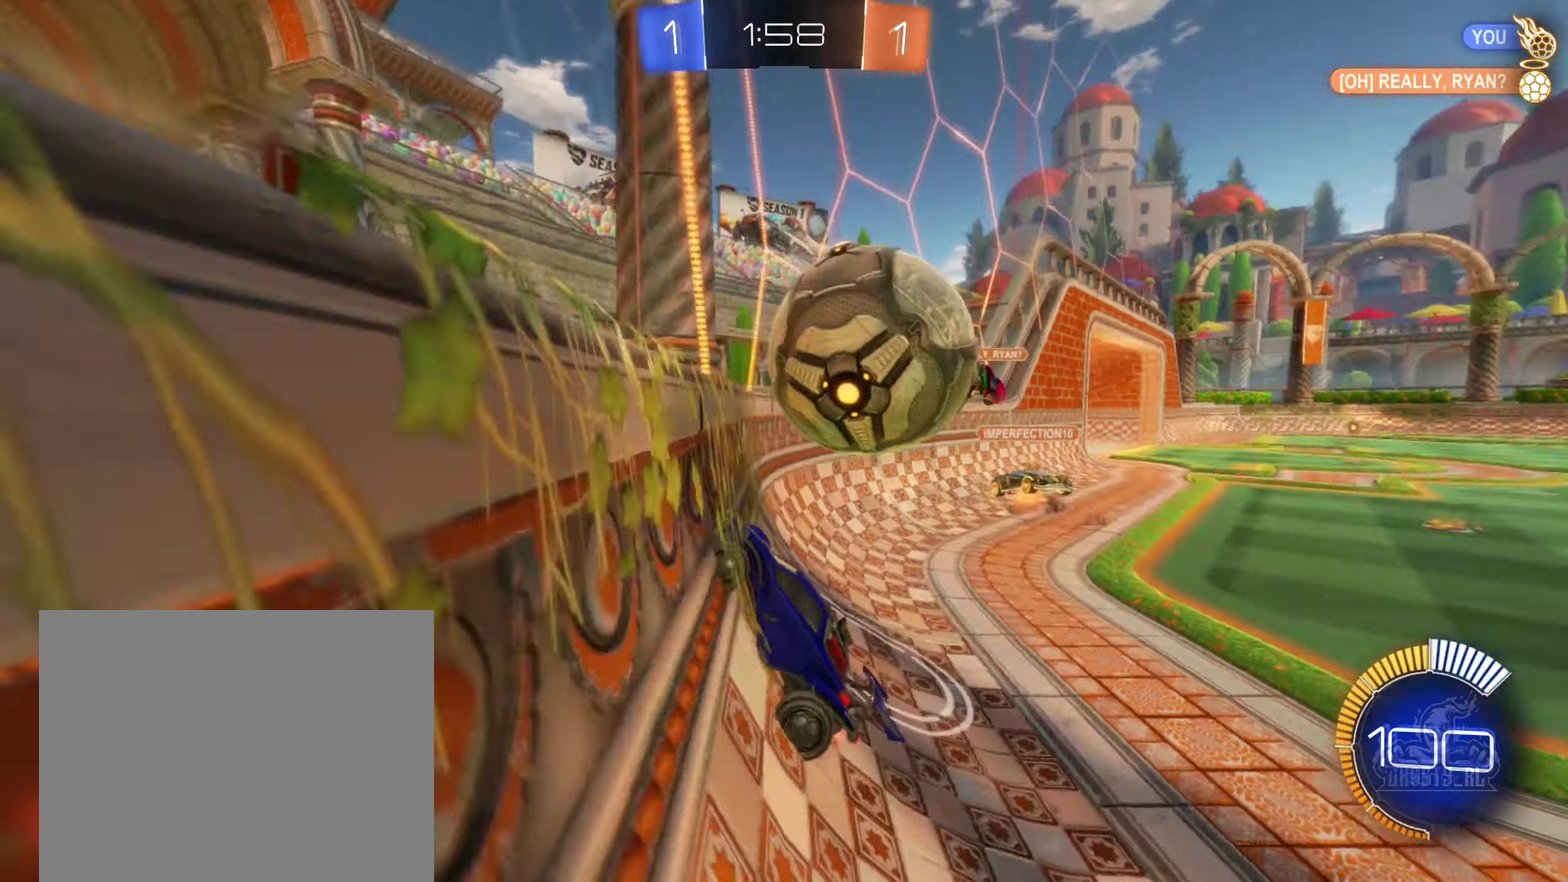
{"buttons": [], "left_stick": "center", "right_stick": "center", "events": [[33, "A", "down"], [33, "R2", "up"], [133, "A", "up"], [200, "A", "down"], [300, "left_stick", "center"], [317, "A", "up"]]}
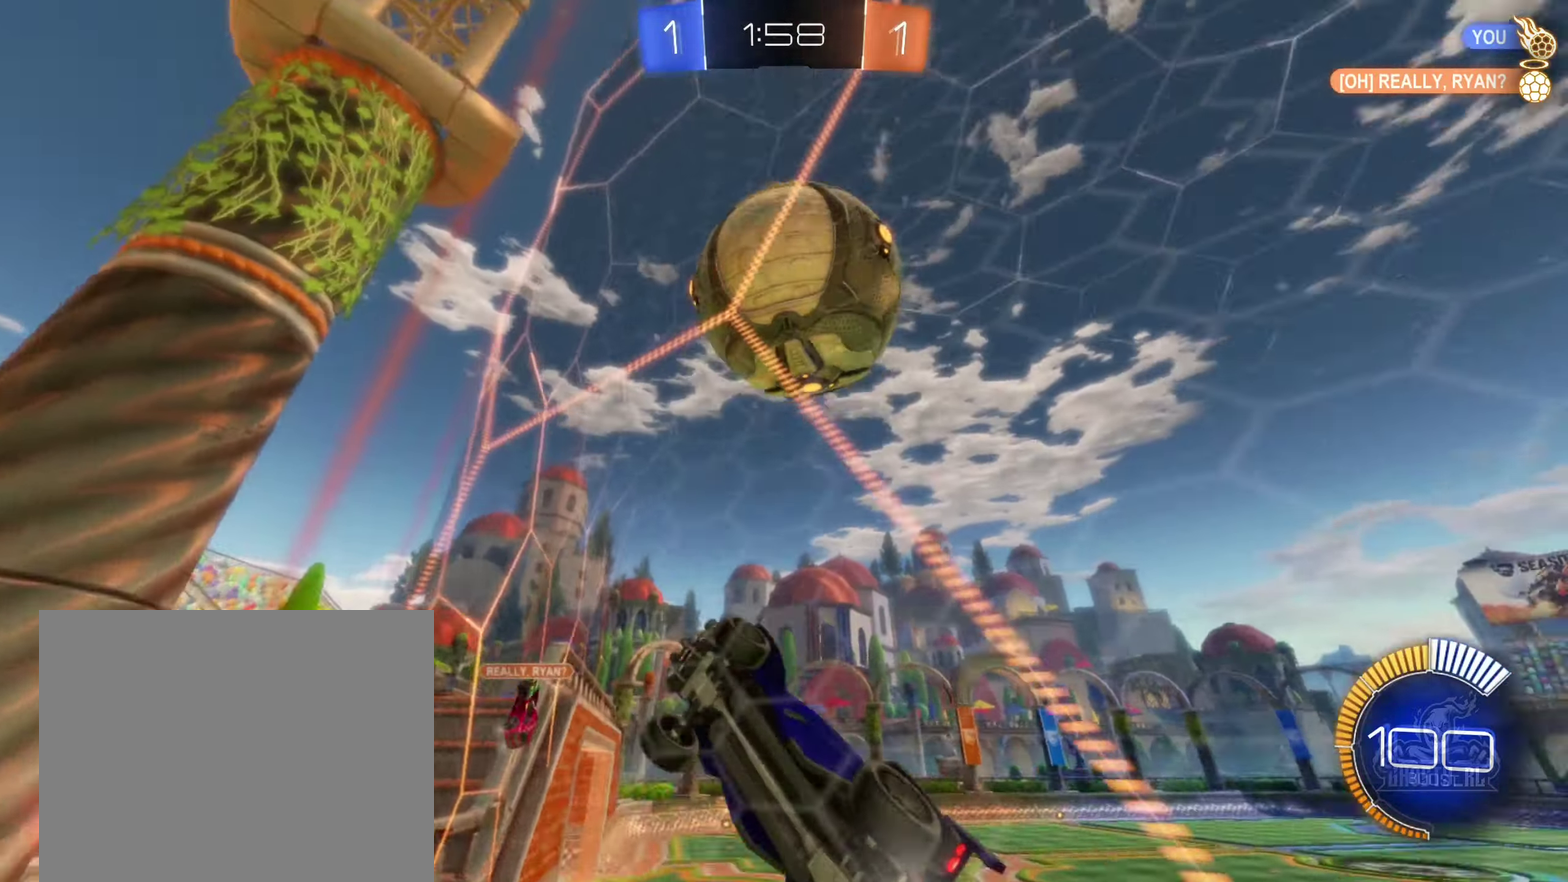
{"buttons": ["R2"], "left_stick": "center", "right_stick": "center", "events": [[217, "R2", "down"], [217, "left_stick", "left"], [483, "left_stick", "center"]]}
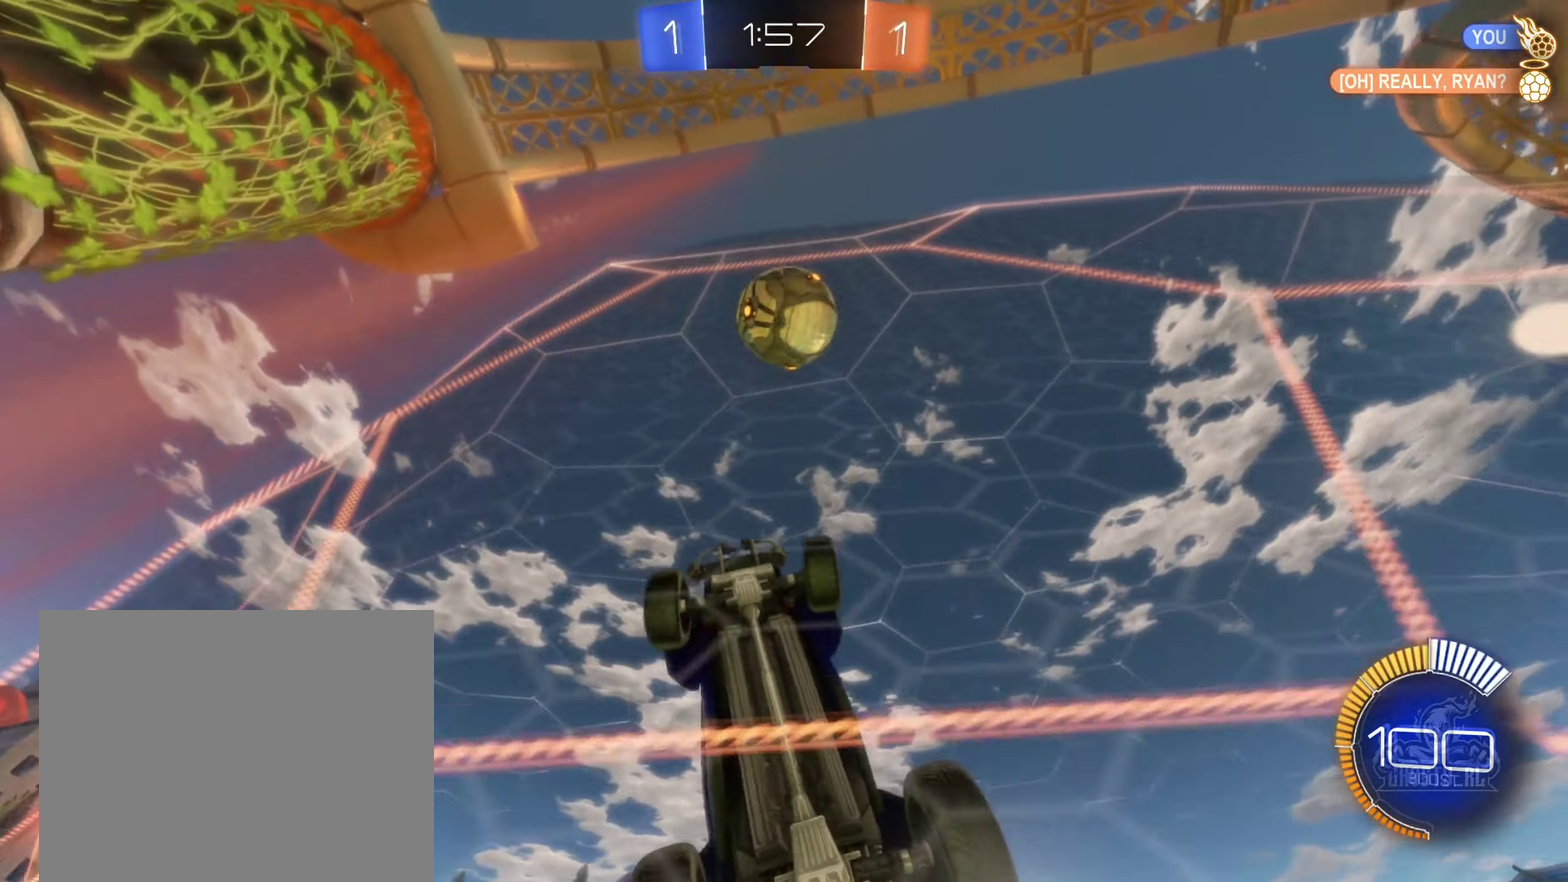
{"buttons": [], "left_stick": "down-right", "right_stick": "center", "events": [[133, "left_stick", "down-left"], [183, "left_stick", "center"], [233, "R2", "up"], [317, "left_stick", "down-left"], [417, "left_stick", "down"], [483, "left_stick", "down-right"]]}
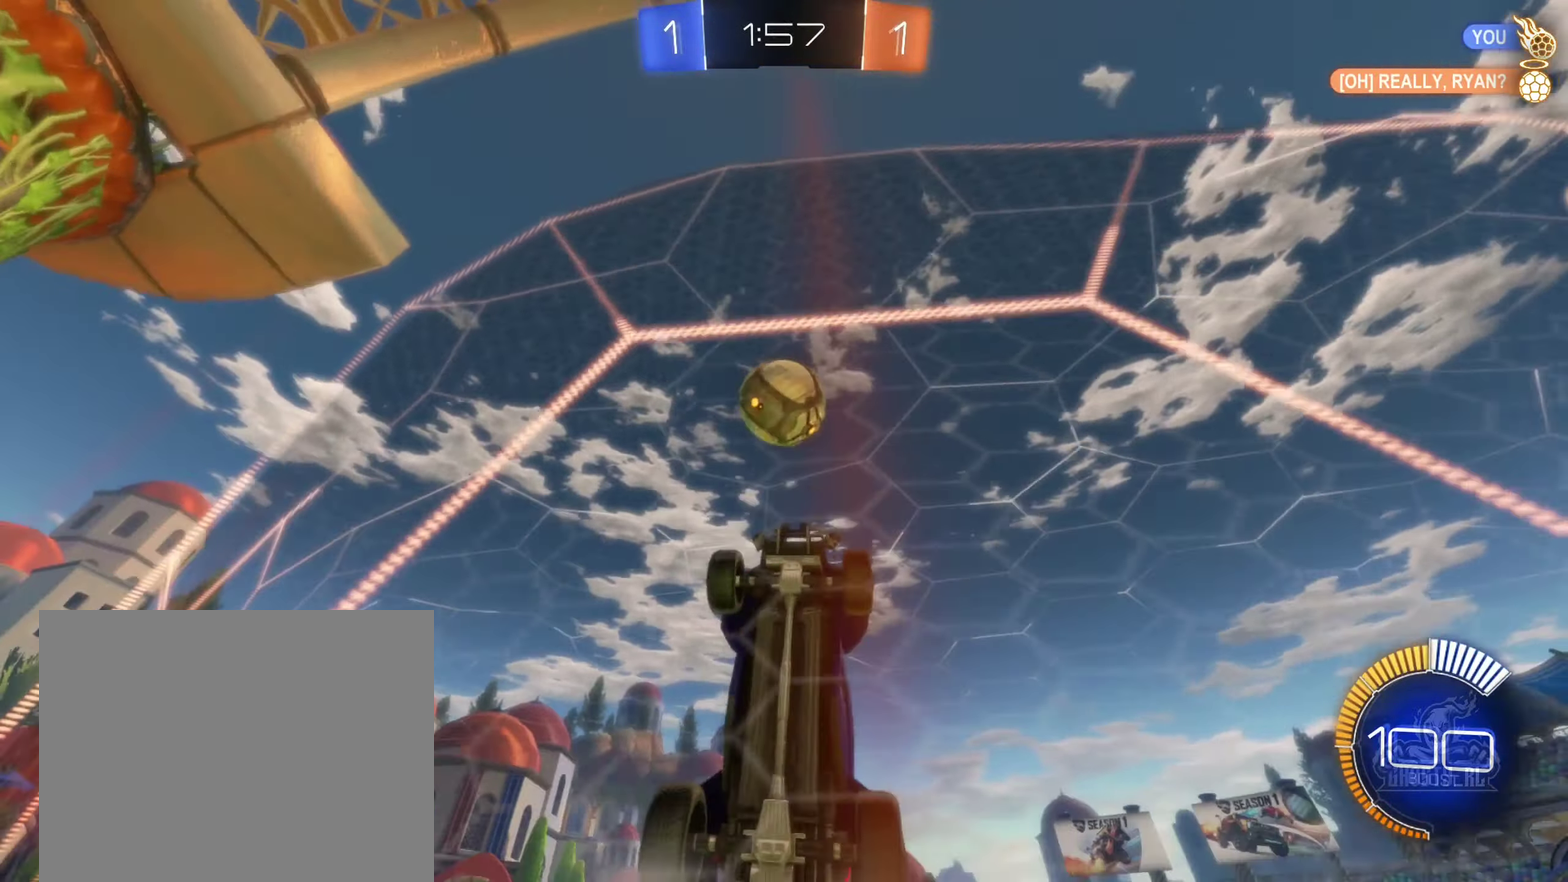
{"buttons": ["A", "L2"], "left_stick": "down", "right_stick": "center", "events": [[17, "L2", "down"], [317, "left_stick", "center"], [483, "A", "down"], [483, "left_stick", "down"]]}
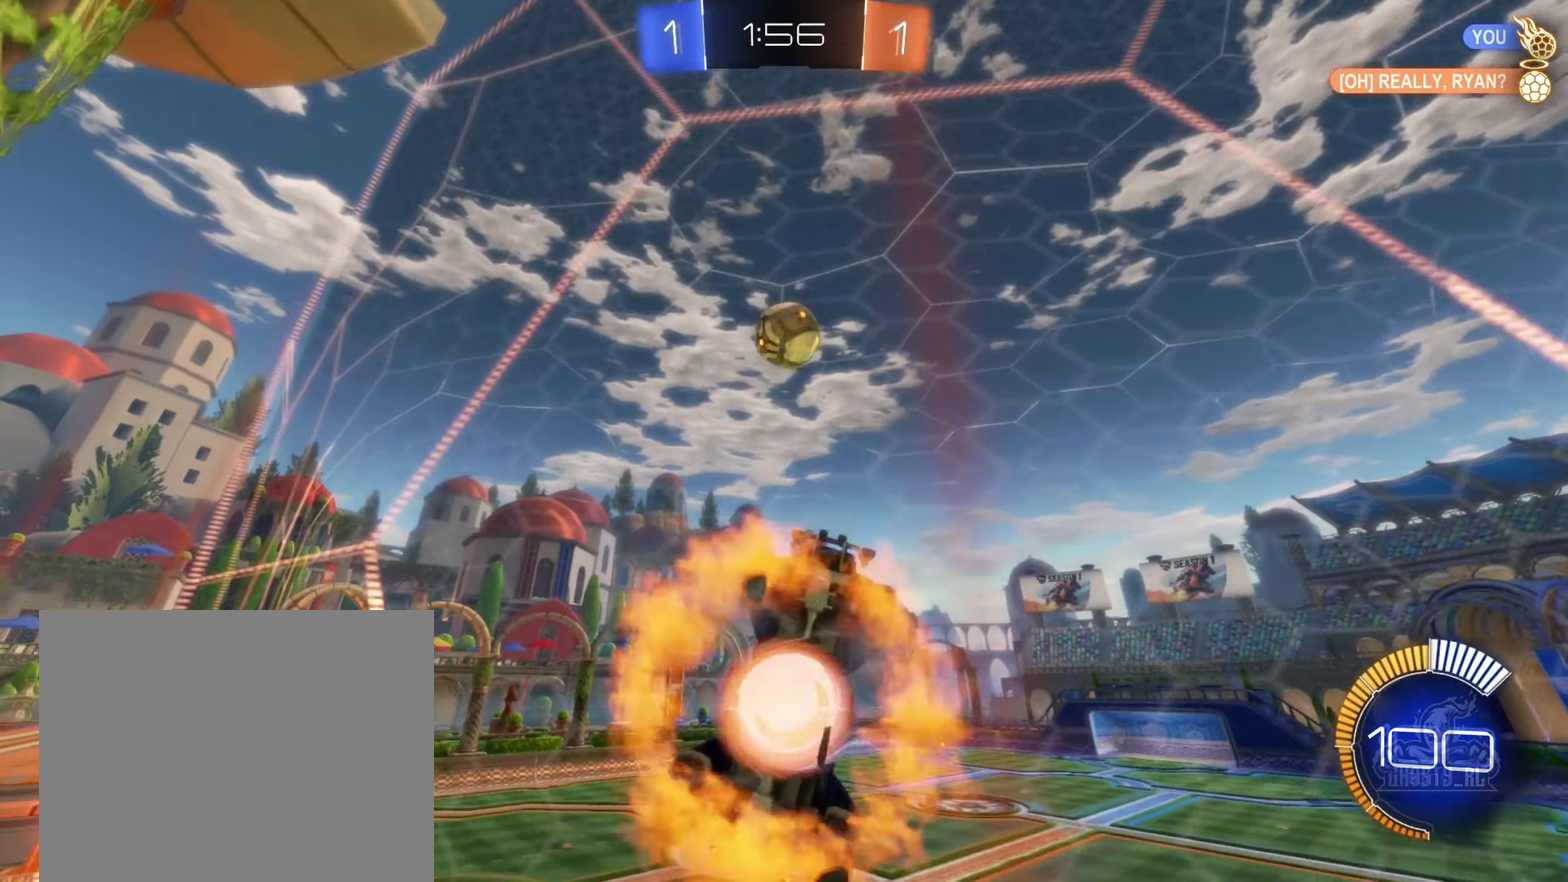
{"buttons": ["R1"], "left_stick": "center", "right_stick": "center", "events": [[50, "L2", "up"], [150, "A", "up"], [183, "left_stick", "down-left"], [217, "R1", "down"], [467, "left_stick", "center"]]}
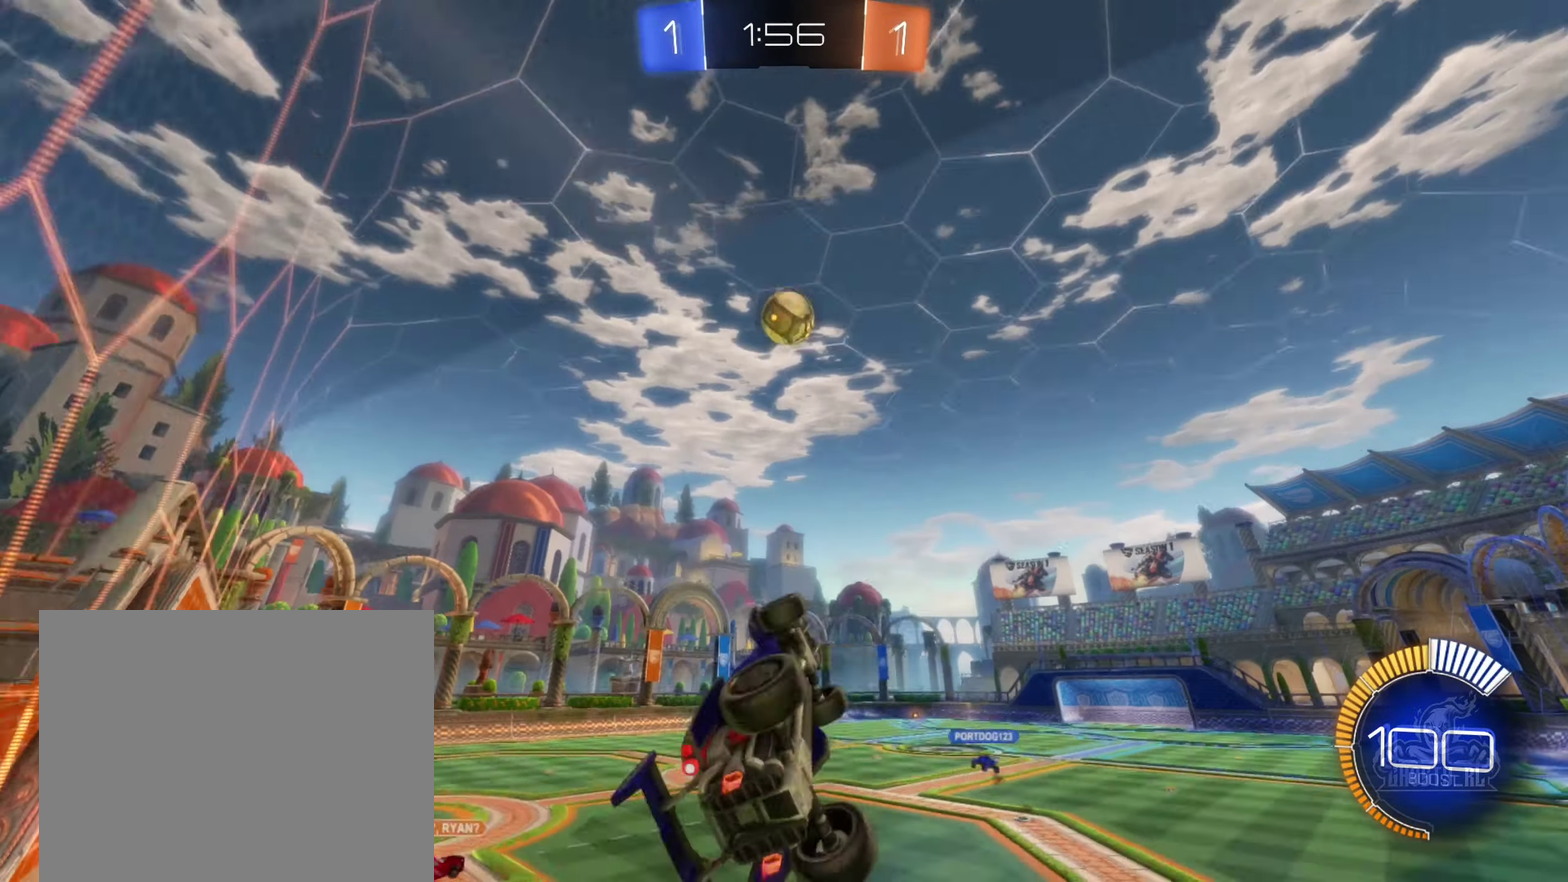
{"buttons": ["R2"], "left_stick": "up-right", "right_stick": "center", "events": [[117, "left_stick", "right"], [283, "R1", "up"], [300, "left_stick", "down-right"], [417, "R2", "down"], [417, "left_stick", "up-right"]]}
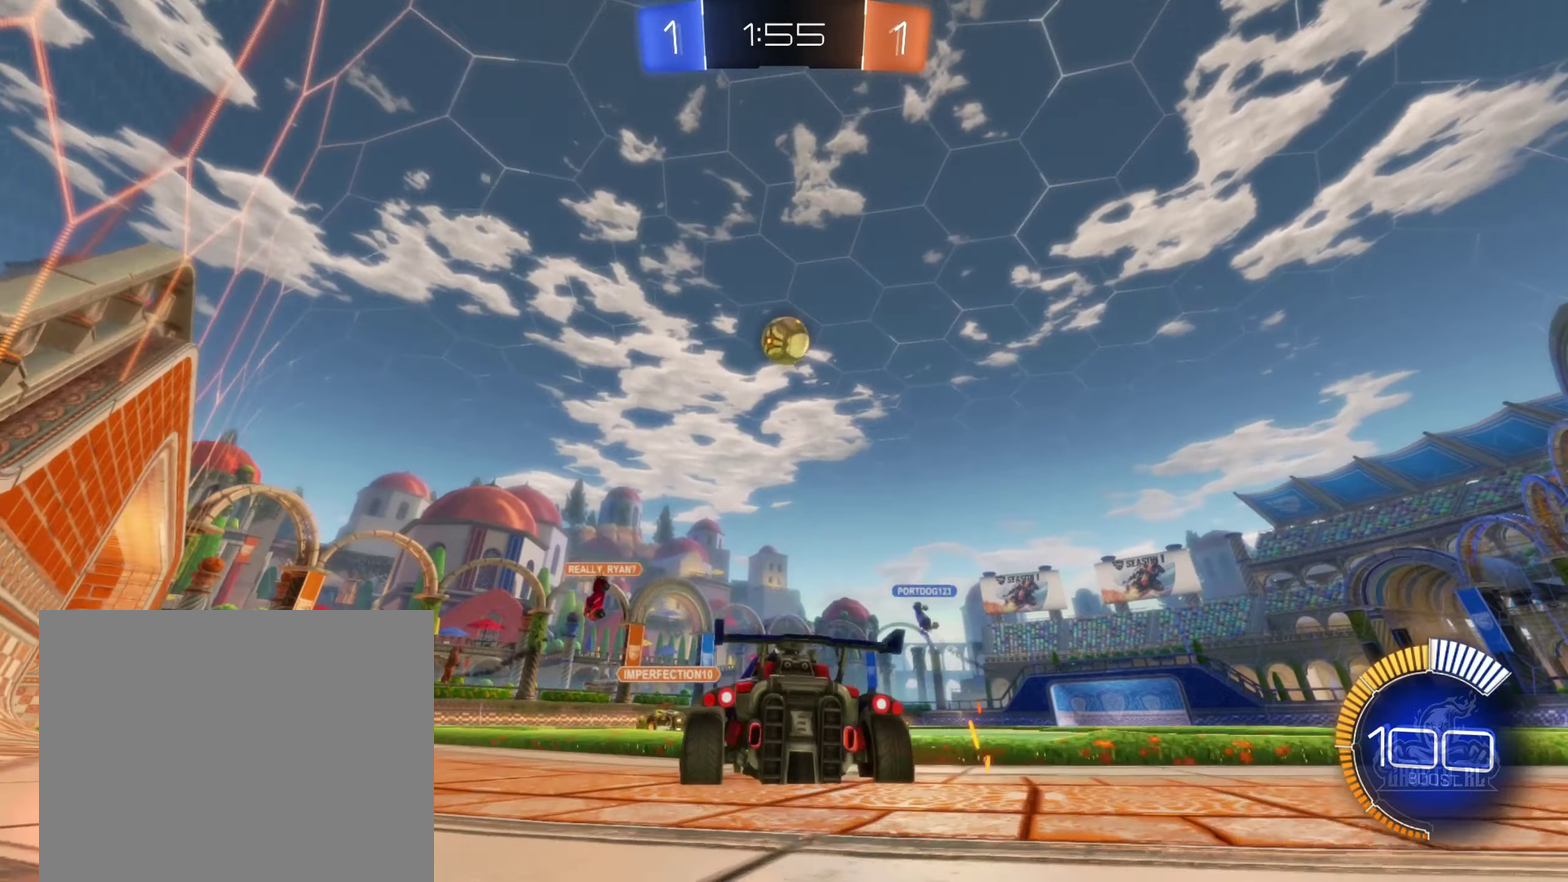
{"buttons": ["B", "R2"], "left_stick": "center", "right_stick": "center", "events": [[67, "B", "down"], [217, "left_stick", "right"], [300, "left_stick", "center"]]}
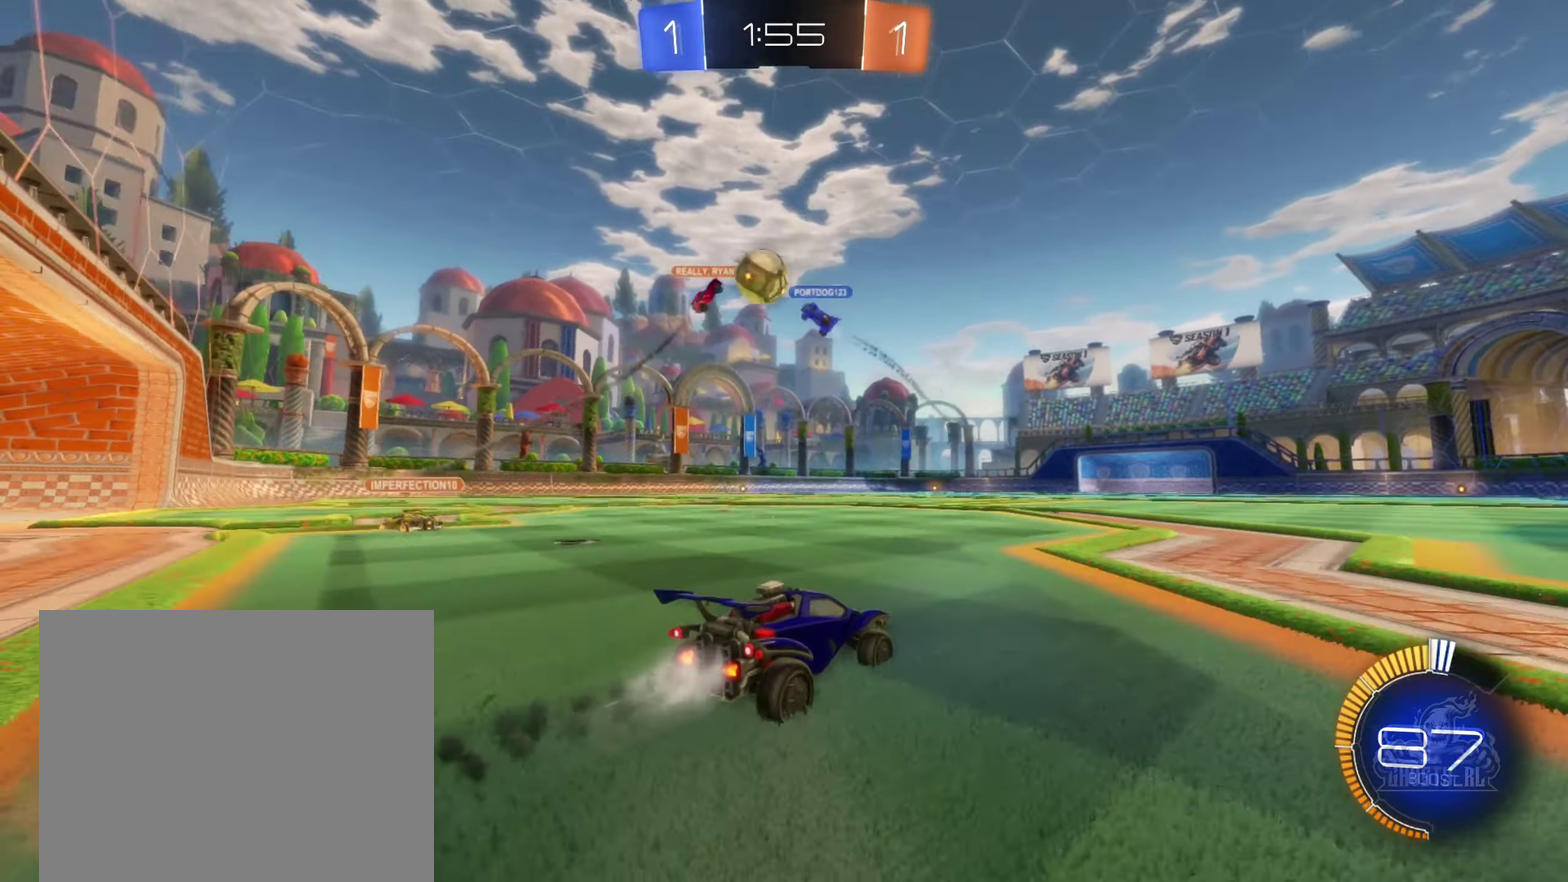
{"buttons": [], "left_stick": "right", "right_stick": "center", "events": [[217, "left_stick", "left"], [283, "B", "up"], [383, "R2", "up"], [383, "left_stick", "down-left"], [483, "left_stick", "right"]]}
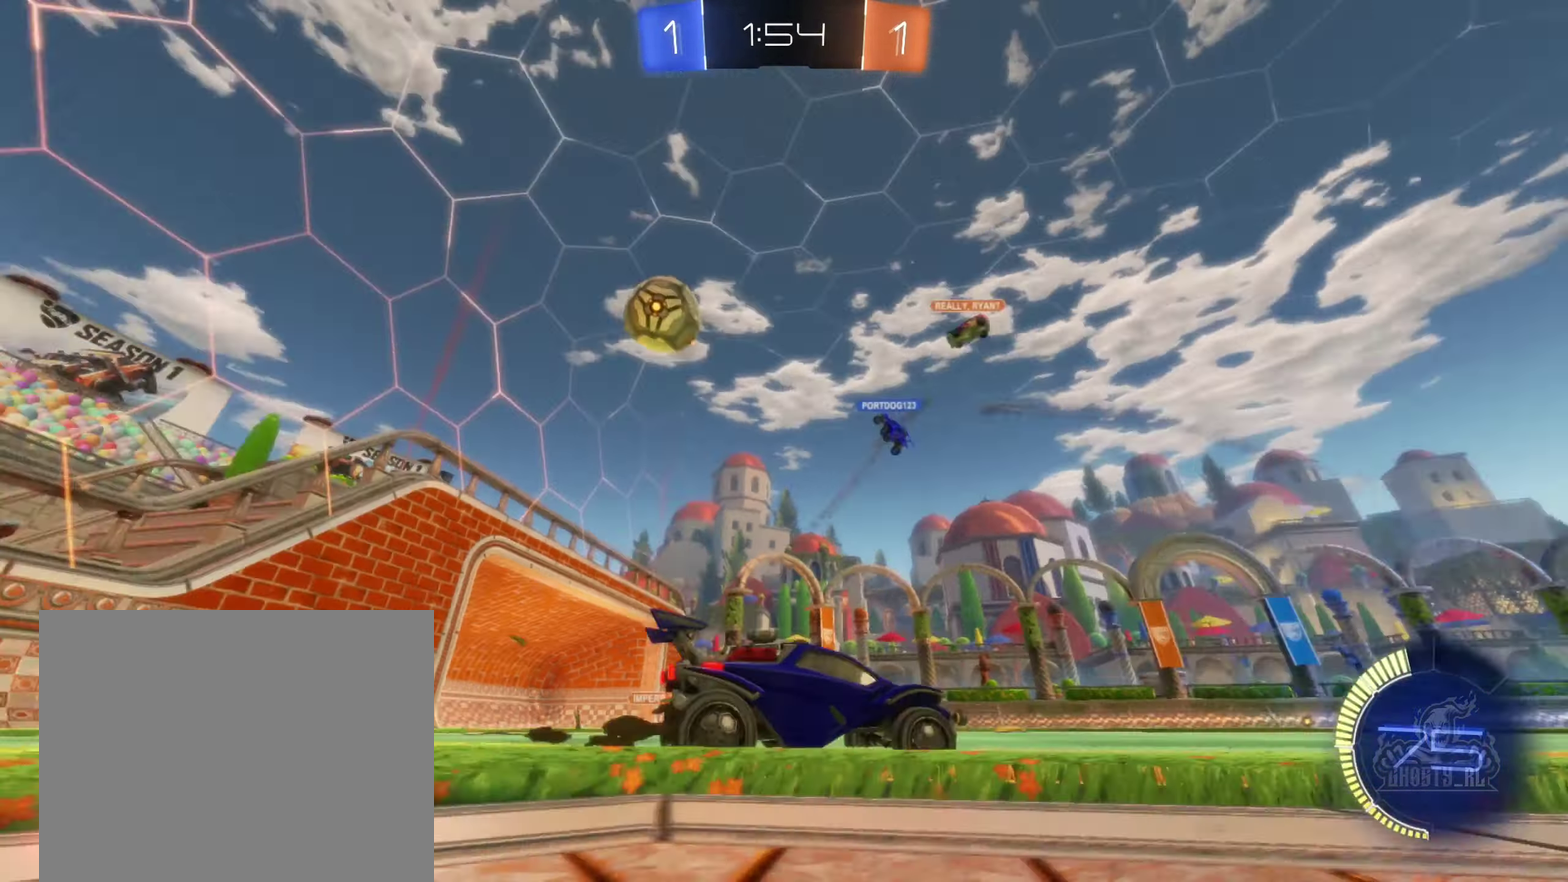
{"buttons": ["R2"], "left_stick": "right", "right_stick": "center", "events": [[83, "R2", "down"], [150, "L1", "down"], [367, "L1", "up"]]}
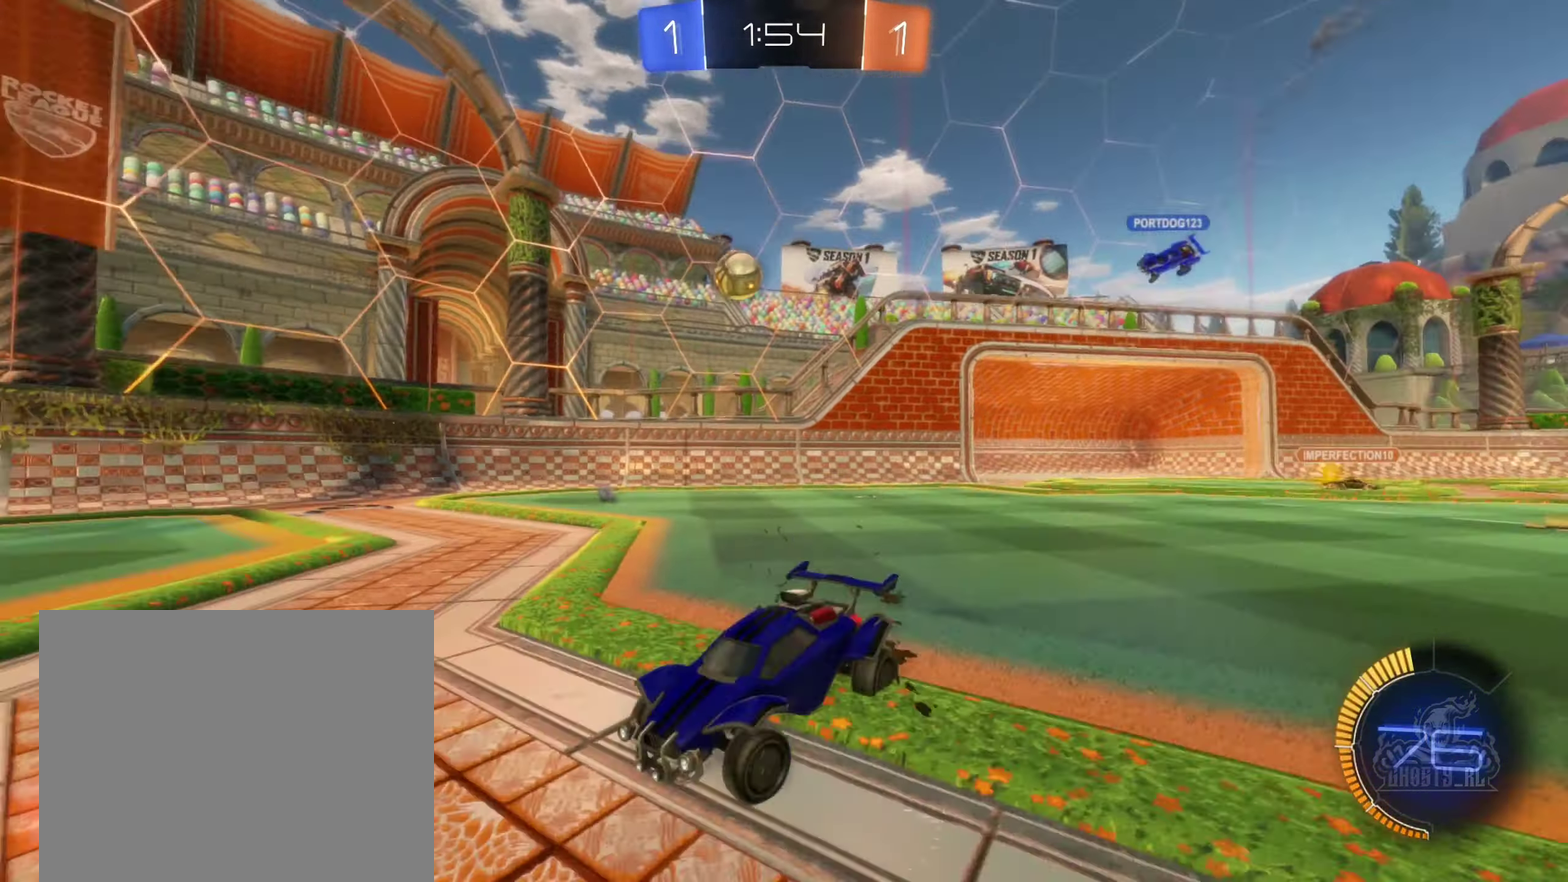
{"buttons": ["R2"], "left_stick": "right", "right_stick": "center", "events": []}
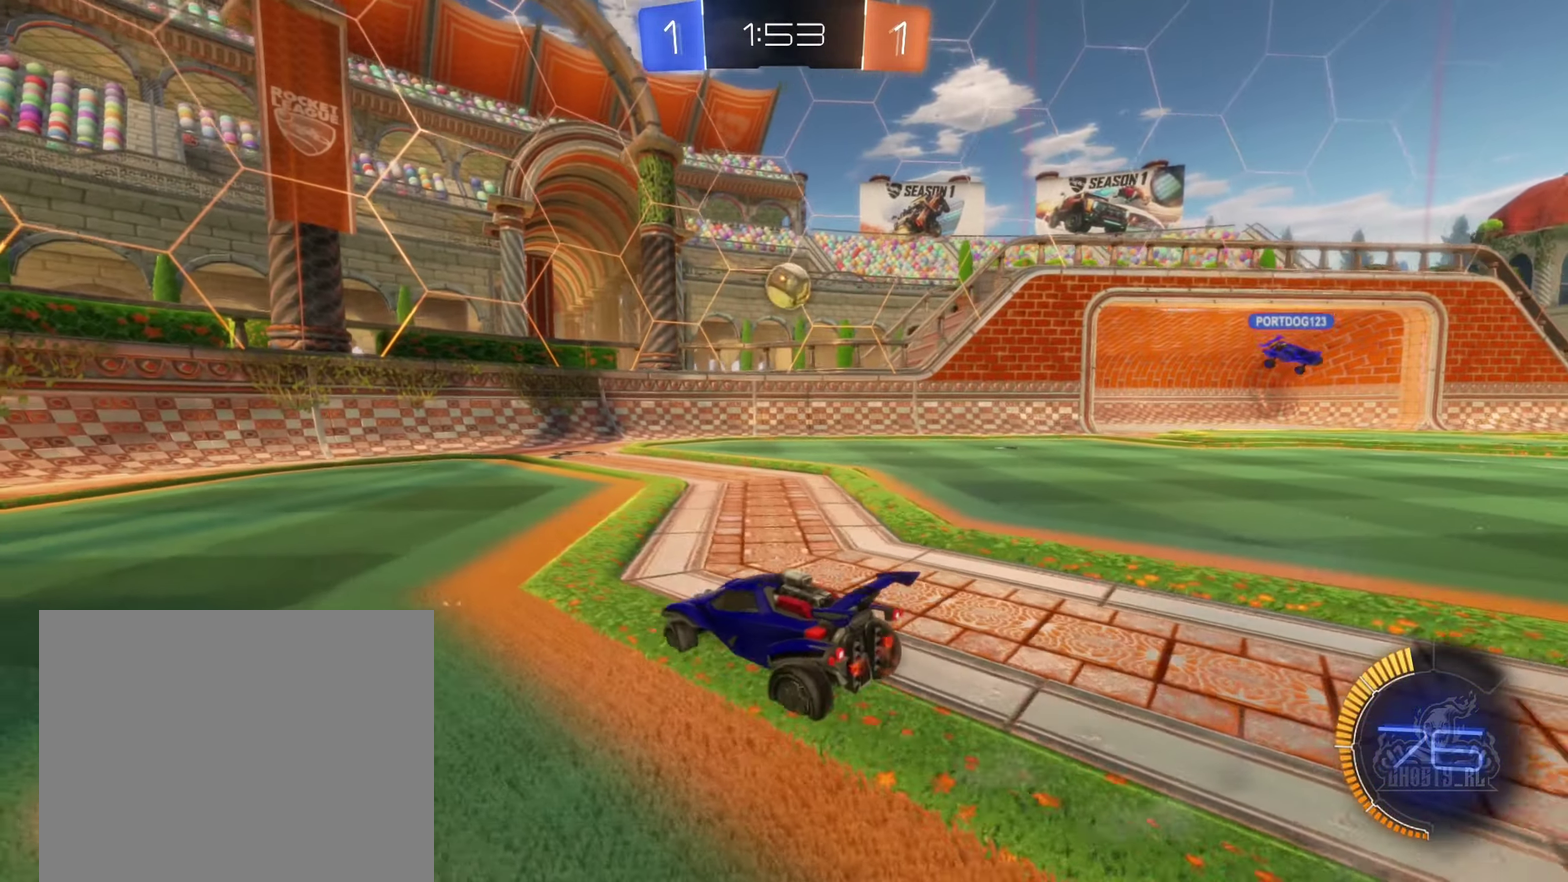
{"buttons": ["R2"], "left_stick": "right", "right_stick": "center", "events": [[50, "left_stick", "center"], [434, "left_stick", "right"]]}